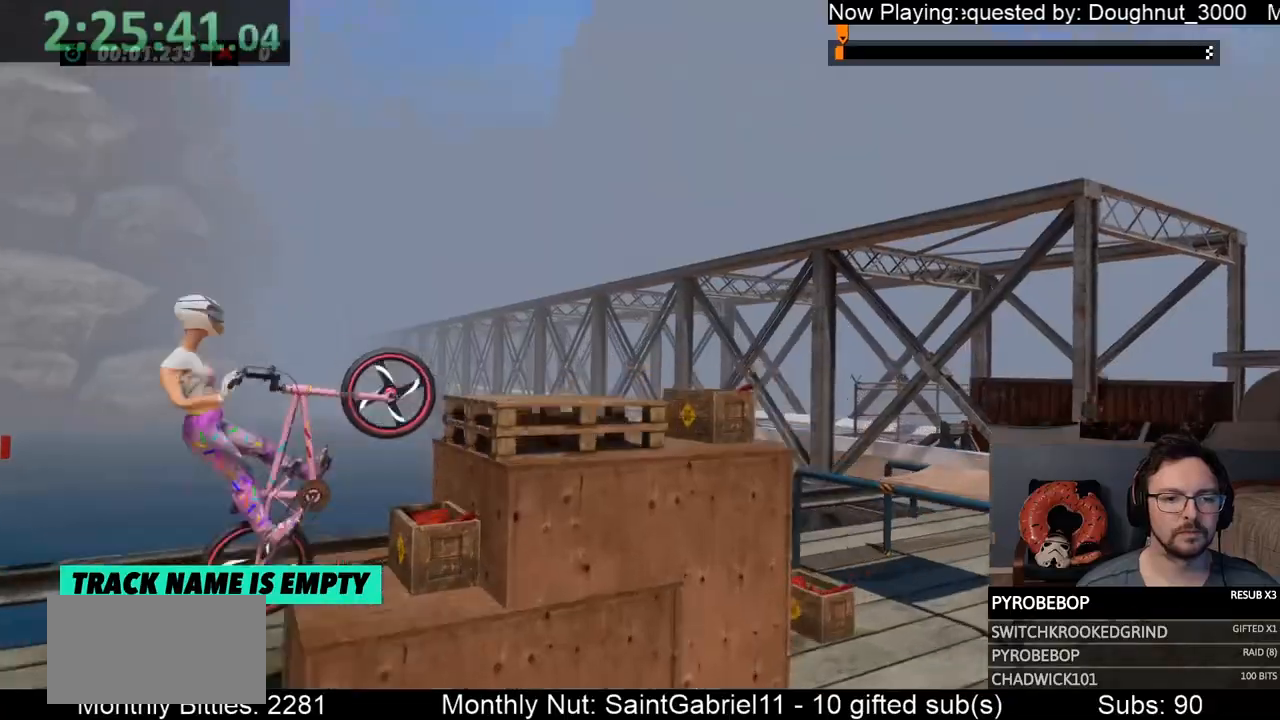
Gameplay with a controller (Xbox layout); each line is a JSON object with the inputs held at the frame after it. "events" lists button and stick changes between this image and that frame as [ms after this image, input, new state], when the widget could be followed in between. Not read: A B DPAD_DOWN DPAD_LEFT DPAD_RIGHT DPAD_UP L1 L3 R1 R3 SELECT START X Y right_stick.
{"buttons": ["L2"], "left_stick": "left", "events": [[17, "R2", "up"], [33, "left_stick", "center"], [50, "R2", "down"], [67, "L2", "down"], [83, "L2", "up"], [83, "R2", "up"], [83, "left_stick", "left"], [133, "R2", "down"], [183, "R2", "up"], [200, "left_stick", "center"], [283, "R2", "down"], [317, "R2", "up"], [433, "left_stick", "left"], [467, "L2", "down"]]}
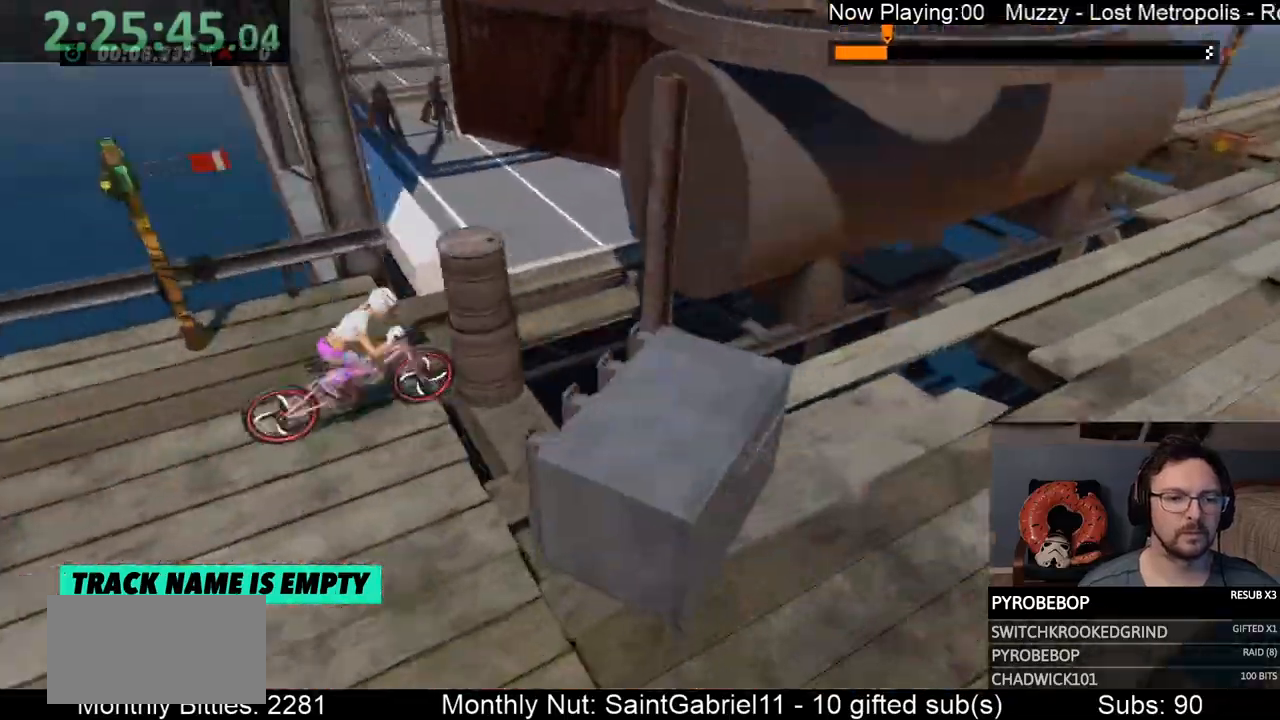
{"buttons": ["R2"], "left_stick": "right", "events": [[50, "L2", "up"], [100, "R2", "down"], [150, "left_stick", "center"], [200, "R2", "up"], [283, "L2", "down"], [283, "R2", "down"], [317, "left_stick", "left"], [333, "L2", "up"], [333, "R2", "up"], [367, "R2", "down"], [433, "R2", "up"], [433, "left_stick", "center"], [483, "R2", "down"], [483, "left_stick", "right"]]}
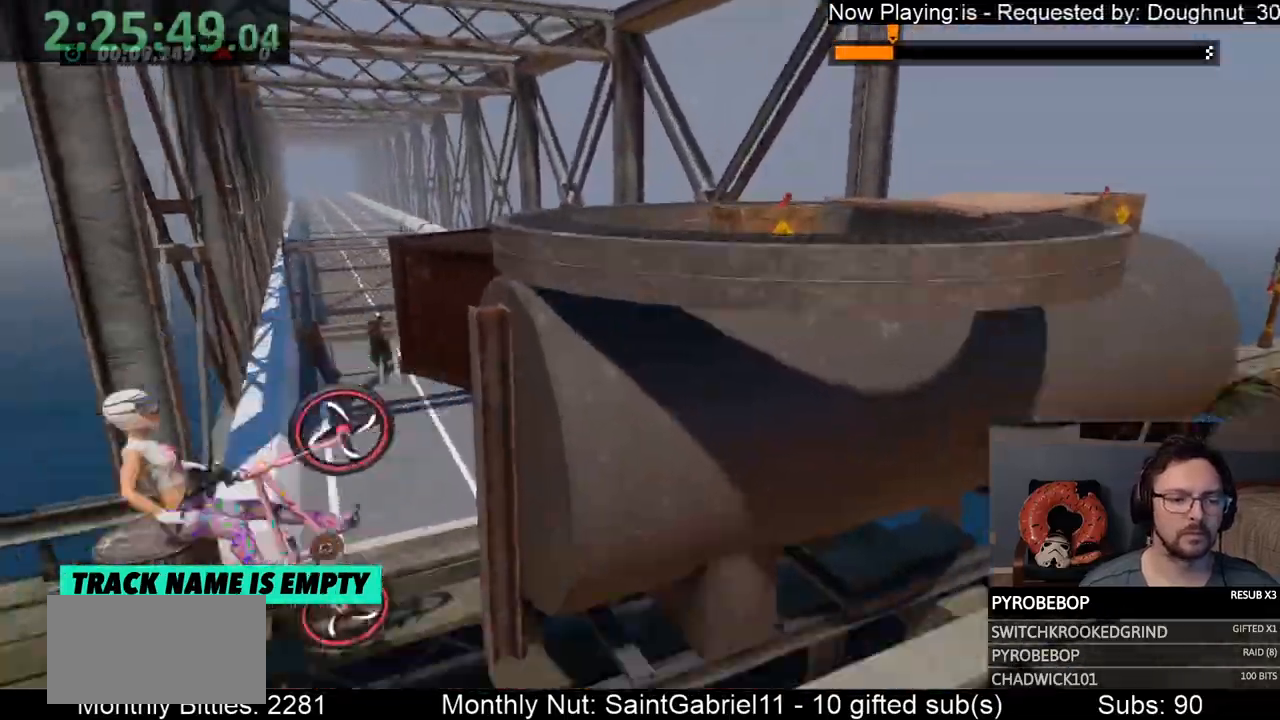
{"buttons": ["R2"], "left_stick": "right", "events": [[50, "left_stick", "center"], [67, "R2", "up"], [183, "left_stick", "left"], [233, "left_stick", "center"], [333, "left_stick", "left"], [367, "R2", "down"], [417, "R2", "up"], [433, "R2", "down"], [450, "left_stick", "right"], [467, "R2", "up"], [483, "R2", "down"]]}
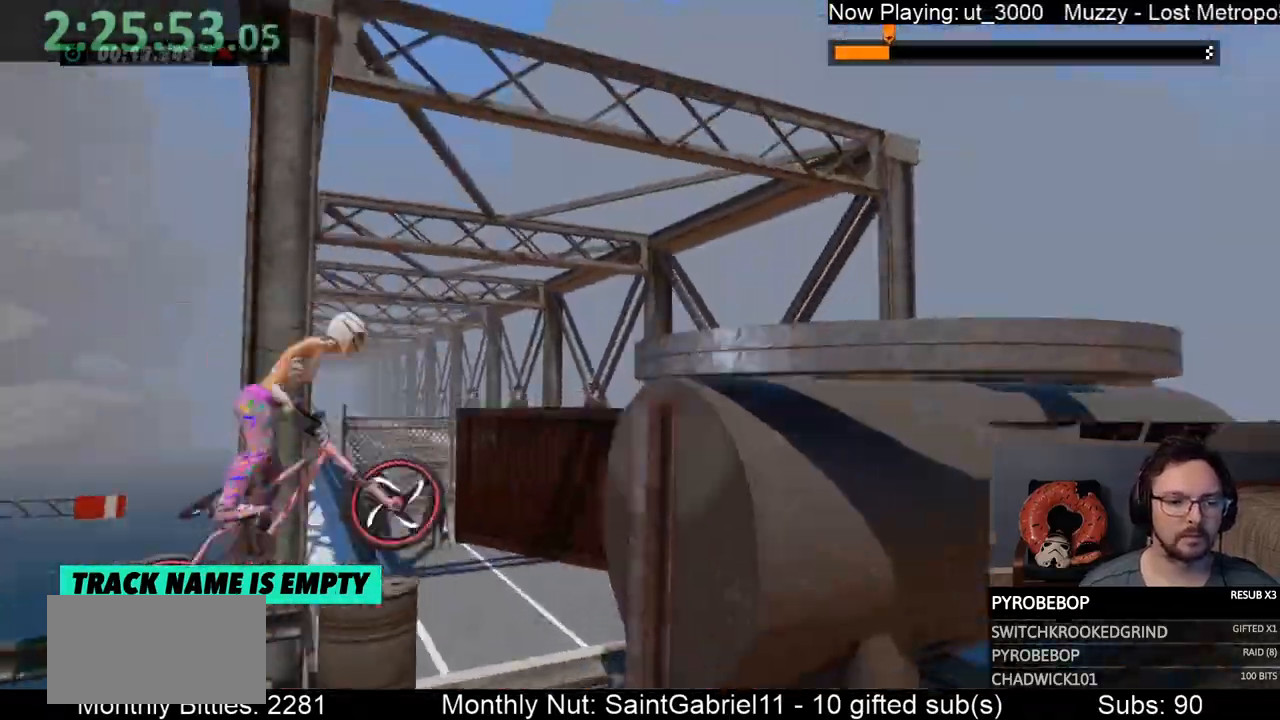
{"buttons": ["R2"], "left_stick": "center", "events": [[17, "L2", "down"], [33, "left_stick", "left"], [50, "L2", "up"], [50, "R2", "up"], [67, "R2", "down"], [167, "R2", "up"], [267, "R2", "down"], [433, "R2", "up"], [467, "R2", "down"], [467, "left_stick", "center"]]}
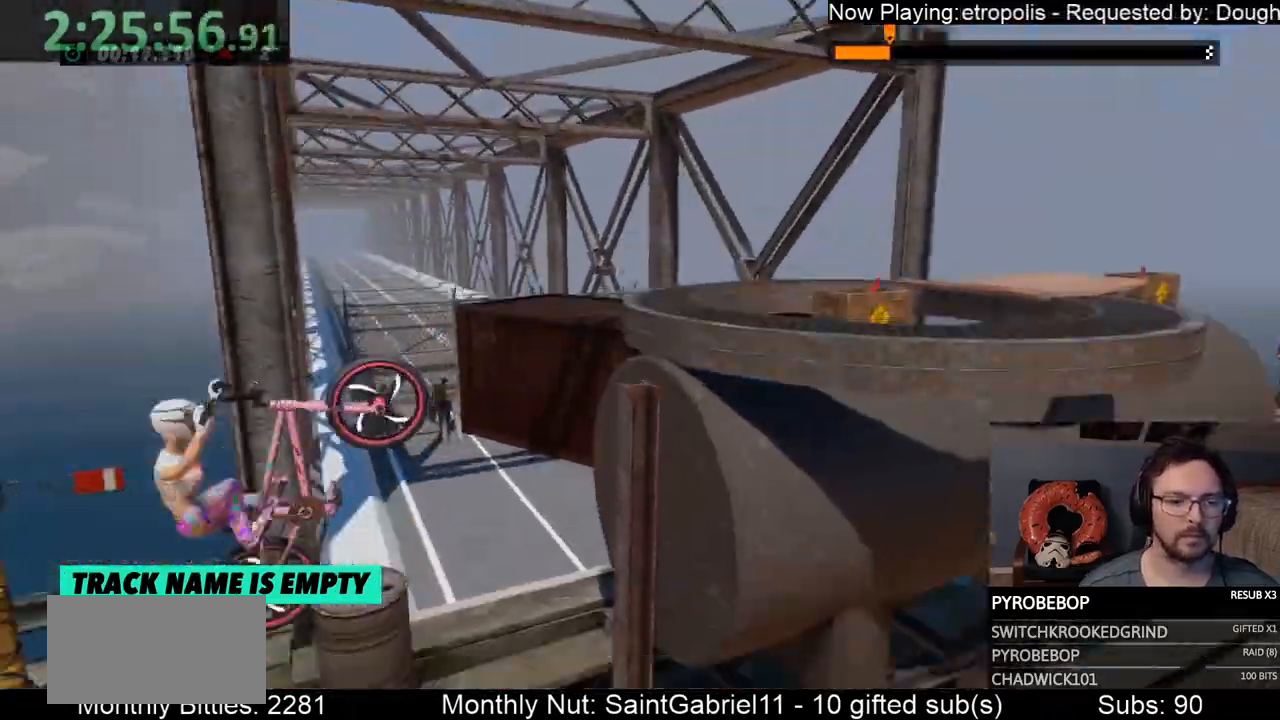
{"buttons": [], "left_stick": "right", "events": [[33, "L2", "down"], [33, "R2", "up"], [33, "left_stick", "right"], [50, "R2", "down"], [67, "R2", "up"], [133, "L2", "up"], [167, "left_stick", "left"], [200, "R2", "down"], [250, "left_stick", "center"], [300, "R2", "up"], [300, "left_stick", "left"], [400, "R2", "down"], [417, "left_stick", "right"], [500, "R2", "up"]]}
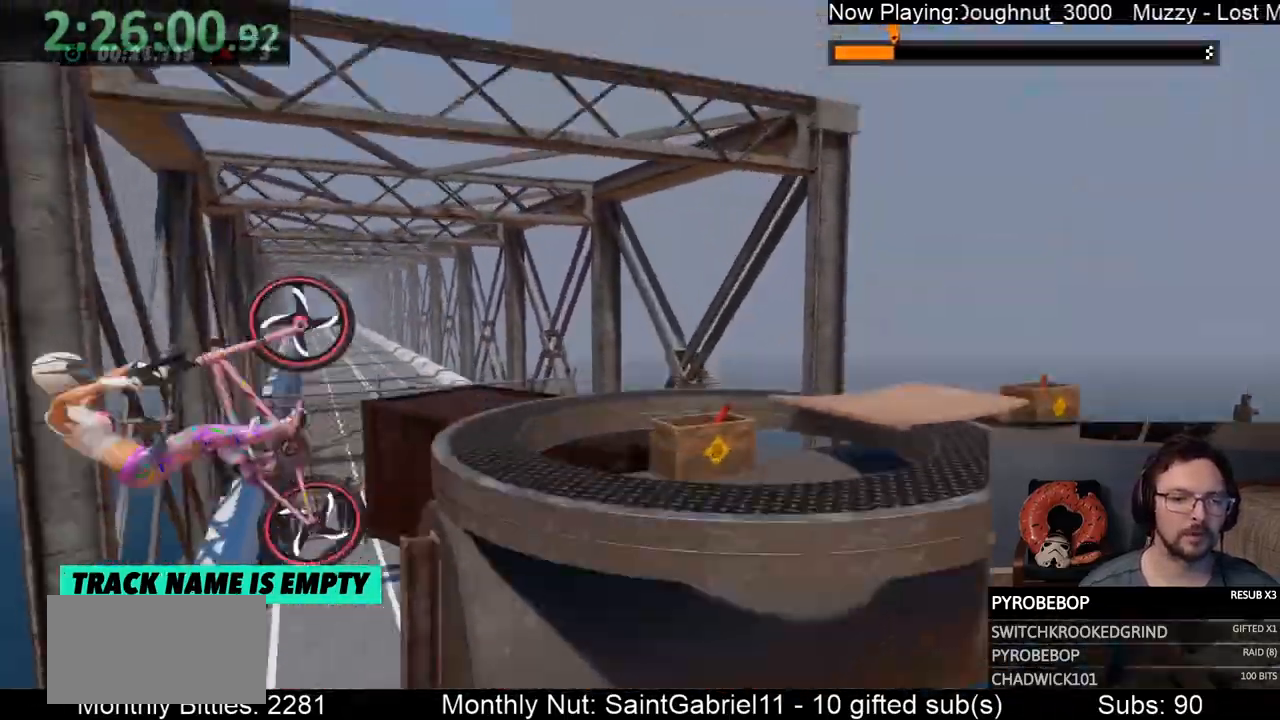
{"buttons": ["R2"], "left_stick": "left", "events": [[17, "R2", "down"], [33, "R2", "up"], [167, "left_stick", "left"], [200, "R2", "down"], [283, "R2", "up"], [283, "left_stick", "right"], [300, "L2", "down"], [300, "R2", "down"], [350, "L2", "up"], [367, "L2", "down"], [450, "L2", "up"], [450, "R2", "up"], [450, "left_stick", "left"], [483, "R2", "down"]]}
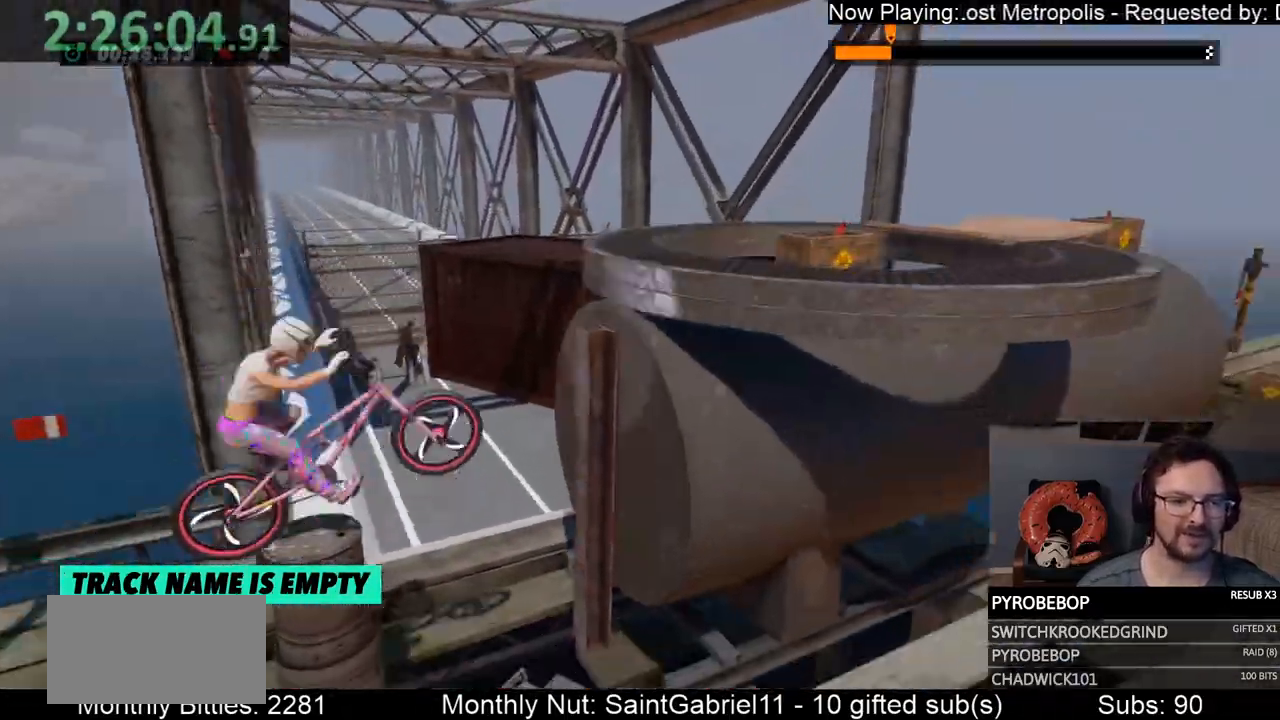
{"buttons": ["R2"], "left_stick": "right", "events": [[33, "left_stick", "center"], [100, "left_stick", "right"], [167, "R2", "up"], [183, "R2", "down"], [200, "R2", "up"], [233, "R2", "down"]]}
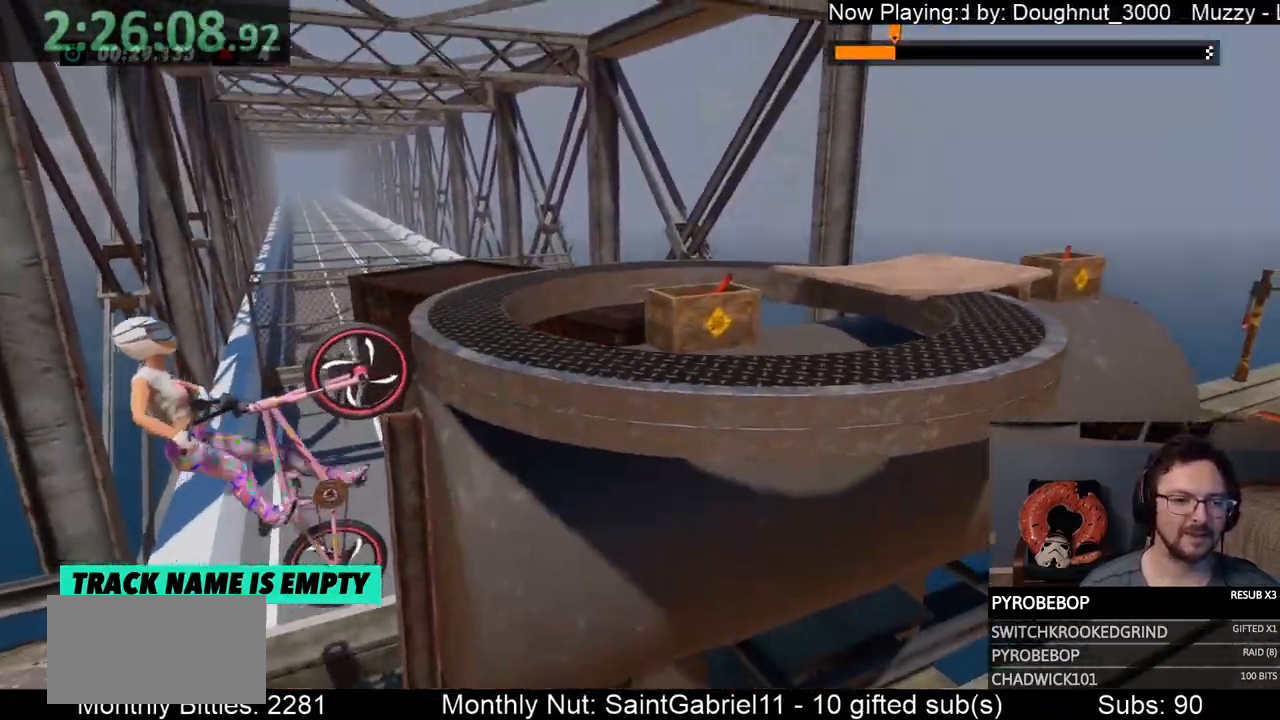
{"buttons": ["L2"], "left_stick": "right", "events": [[350, "R2", "up"], [383, "left_stick", "left"], [417, "L2", "down"], [500, "left_stick", "right"]]}
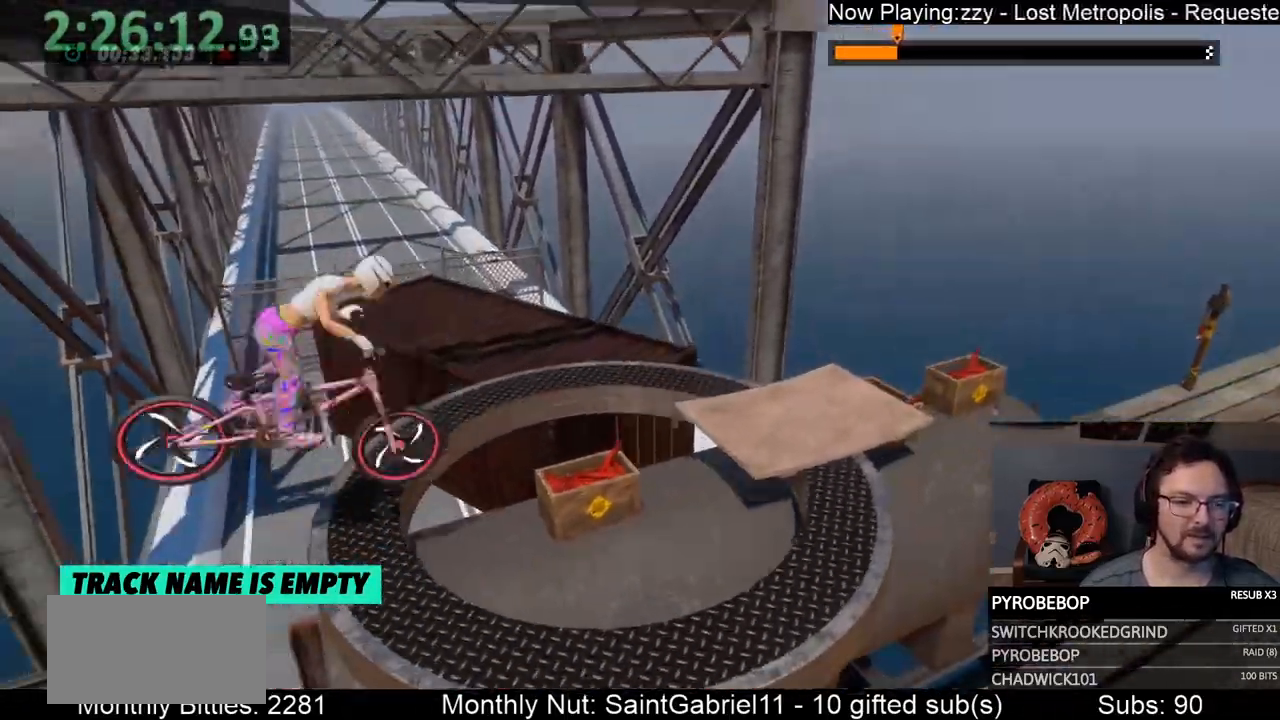
{"buttons": ["R2"], "left_stick": "left", "events": [[17, "L2", "up"], [17, "left_stick", "center"], [33, "L2", "down"], [33, "R2", "down"], [217, "left_stick", "right"], [283, "left_stick", "left"], [300, "L2", "up"], [300, "R2", "up"], [350, "R2", "down"], [400, "R2", "up"], [467, "R2", "down"]]}
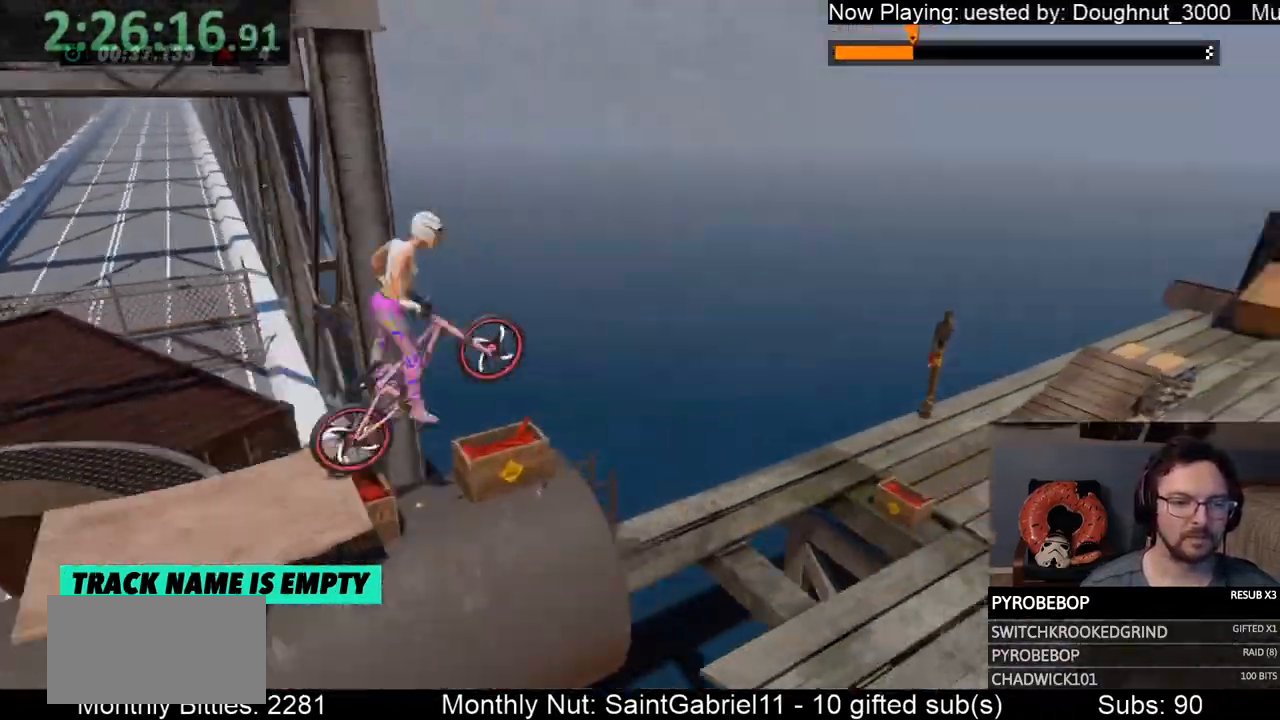
{"buttons": ["R2"], "left_stick": "center", "events": [[17, "R2", "up"], [133, "left_stick", "center"], [167, "R2", "down"], [200, "left_stick", "right"], [233, "R2", "up"], [250, "left_stick", "left"], [367, "R2", "down"], [383, "left_stick", "right"], [417, "R2", "up"], [483, "R2", "down"], [483, "left_stick", "center"]]}
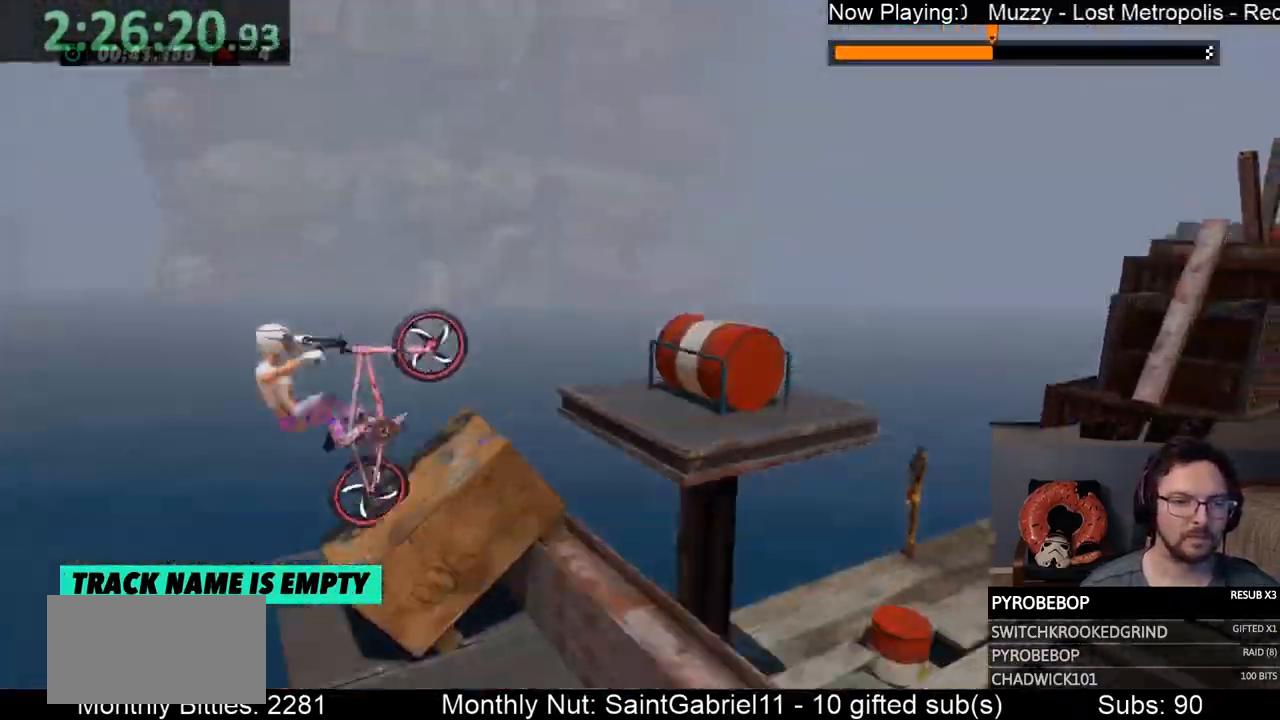
{"buttons": ["R2"], "left_stick": "right", "events": [[17, "left_stick", "right"], [67, "R2", "up"], [83, "left_stick", "center"], [267, "L2", "down"], [267, "left_stick", "left"], [283, "L2", "up"], [283, "R2", "down"], [317, "R2", "up"], [317, "left_stick", "center"], [383, "R2", "down"], [417, "R2", "up"], [483, "R2", "down"], [500, "left_stick", "right"]]}
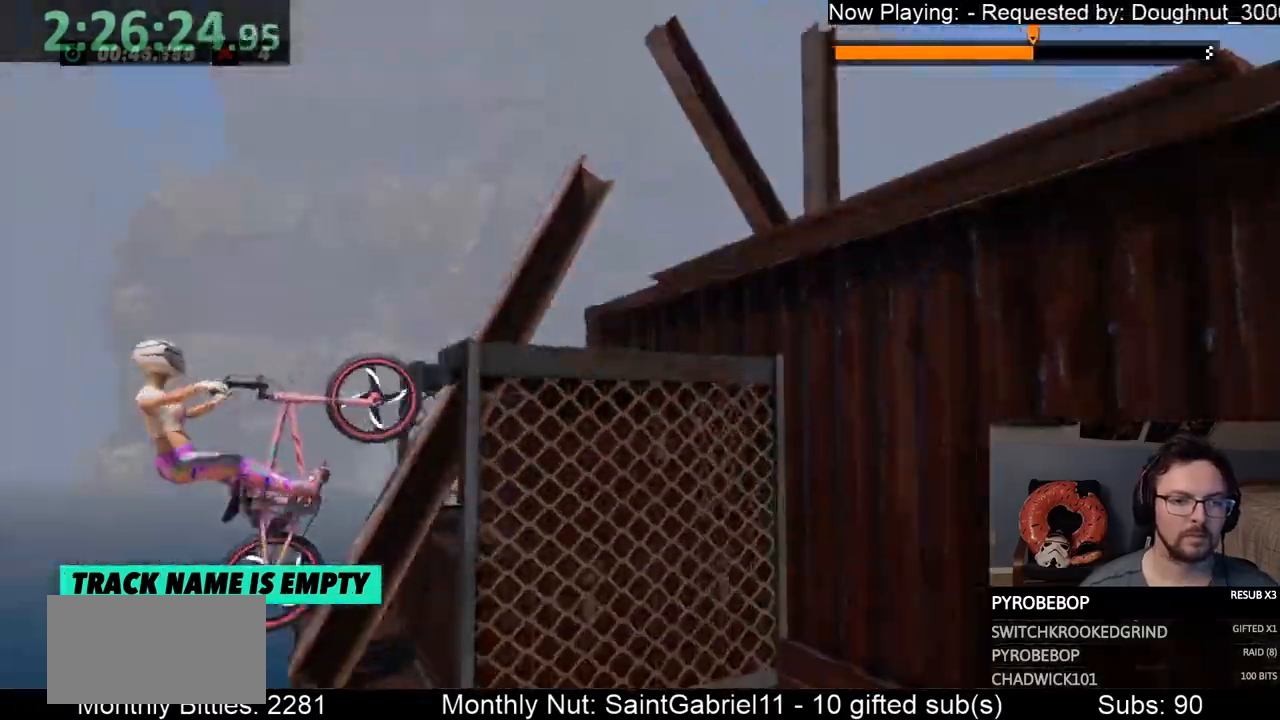
{"buttons": [], "left_stick": "center", "events": [[33, "R2", "up"], [33, "left_stick", "center"], [100, "R2", "down"], [100, "left_stick", "right"], [200, "R2", "up"], [250, "R2", "down"], [283, "R2", "up"], [317, "R2", "down"], [367, "R2", "up"], [367, "left_stick", "left"], [433, "L2", "down"], [433, "R2", "down"], [450, "L2", "up"], [450, "R2", "up"], [467, "left_stick", "center"]]}
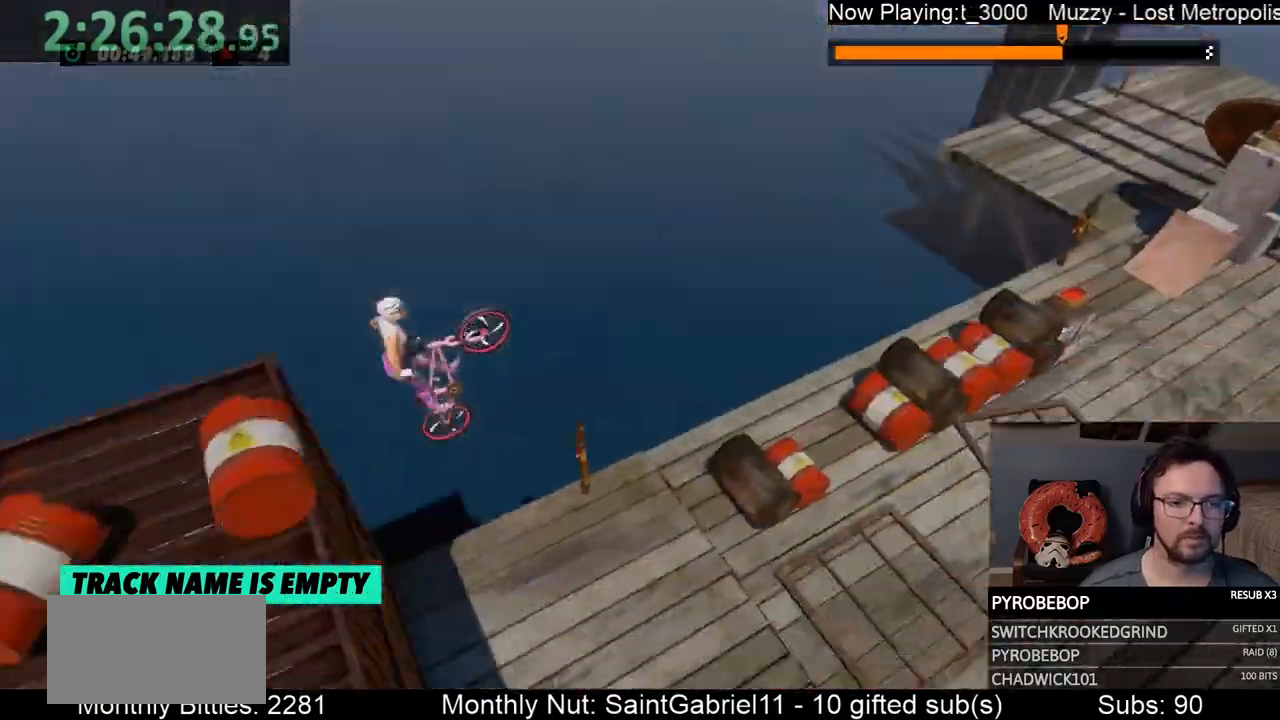
{"buttons": ["R2"], "left_stick": "left", "events": [[83, "L2", "down"], [83, "left_stick", "left"], [250, "L2", "up"], [250, "left_stick", "center"], [267, "L2", "down"], [317, "L2", "up"], [317, "R2", "down"], [433, "R2", "up"], [483, "left_stick", "left"], [500, "R2", "down"]]}
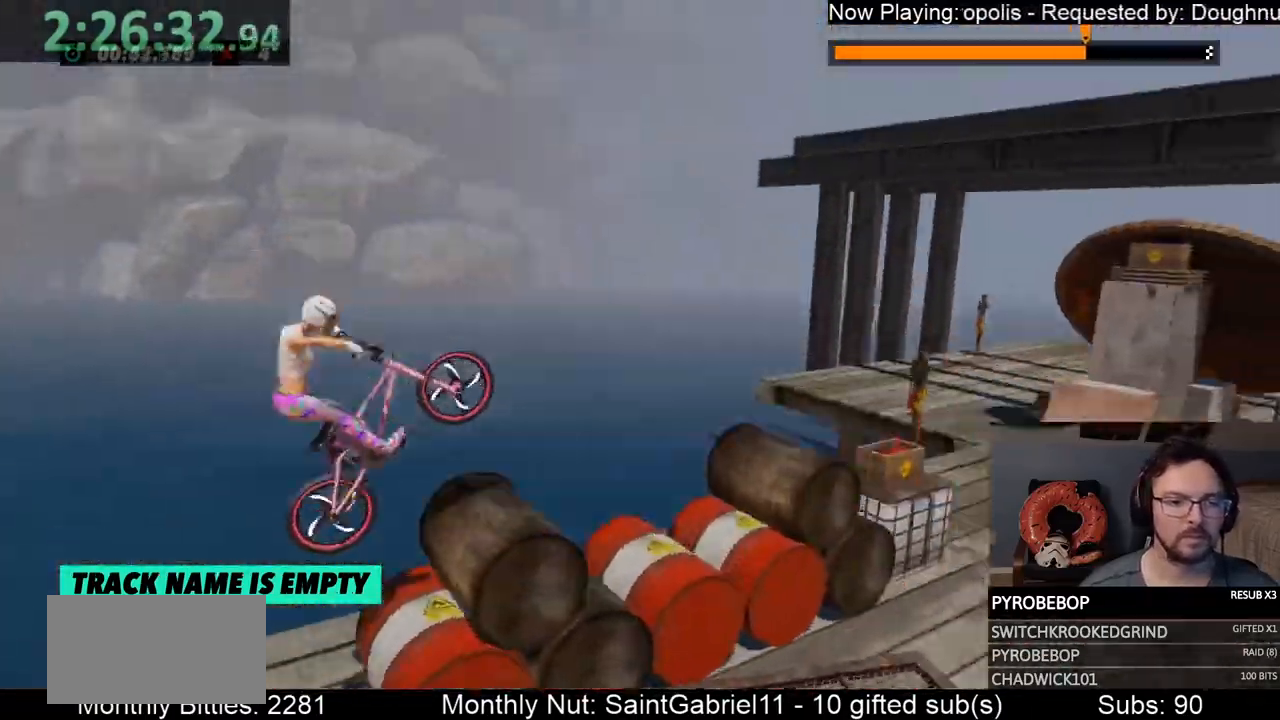
{"buttons": [], "left_stick": "left", "events": [[67, "R2", "up"], [133, "R2", "down"], [150, "R2", "up"], [167, "left_stick", "center"], [217, "L2", "down"], [233, "L2", "up"], [250, "R2", "down"], [367, "R2", "up"], [417, "R2", "down"], [483, "R2", "up"], [483, "left_stick", "left"]]}
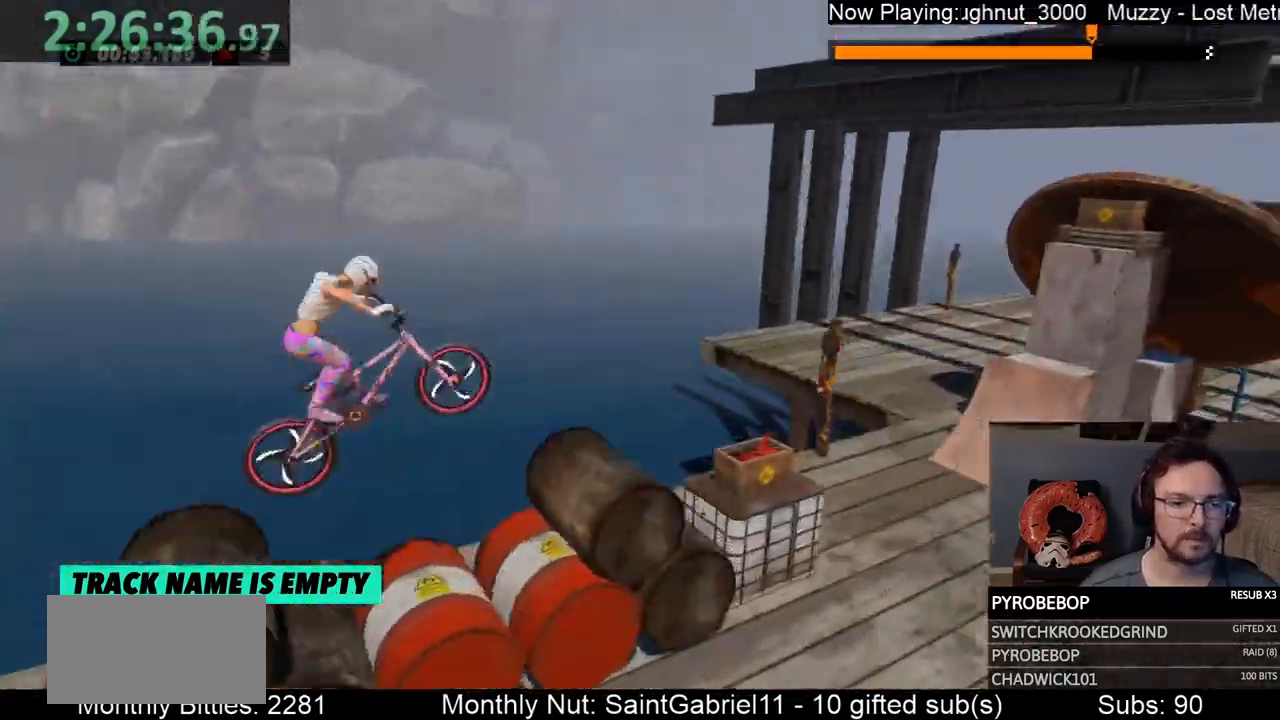
{"buttons": [], "left_stick": "right", "events": [[50, "R2", "down"], [83, "R2", "up"], [217, "R2", "down"], [317, "R2", "up"], [333, "left_stick", "right"], [350, "R2", "down"], [367, "L2", "down"], [433, "L2", "up"], [433, "R2", "up"]]}
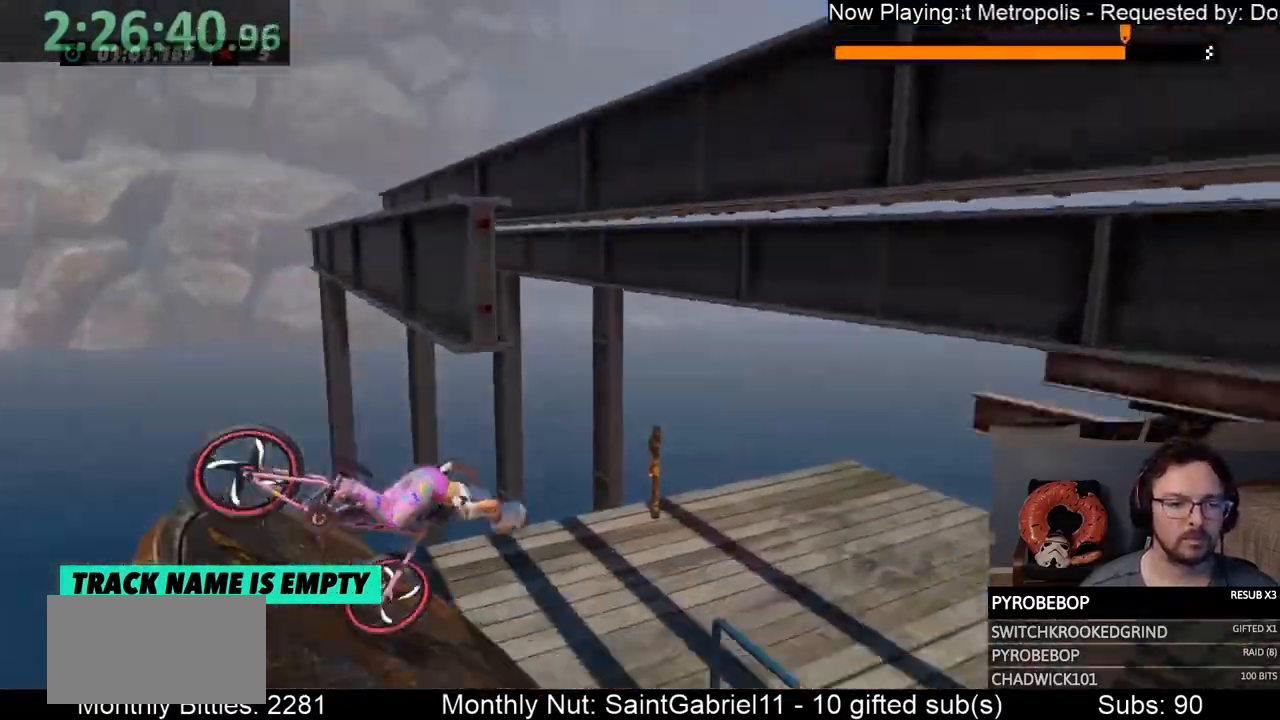
{"buttons": ["R2"], "left_stick": "right", "events": [[17, "R2", "down"], [33, "L2", "down"], [100, "L2", "up"], [200, "R2", "up"], [217, "left_stick", "left"], [317, "R2", "down"], [433, "R2", "up"], [483, "left_stick", "right"], [500, "R2", "down"]]}
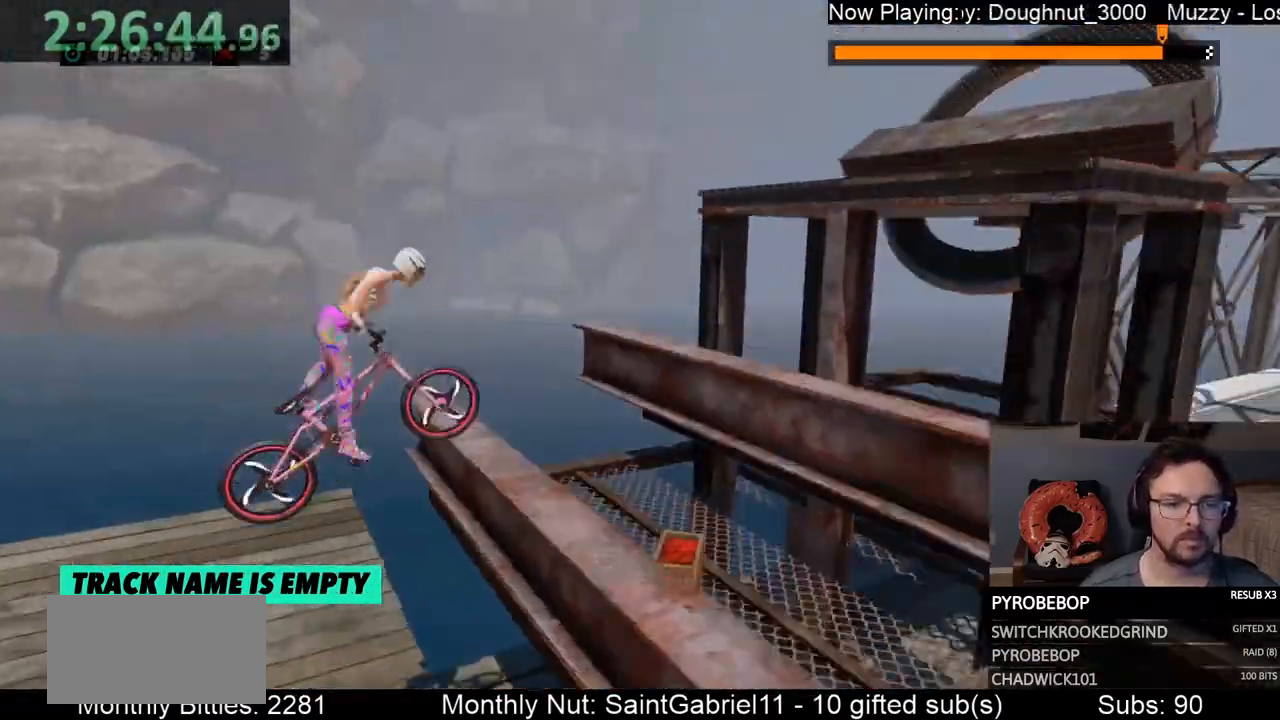
{"buttons": ["R2"], "left_stick": "right", "events": [[17, "left_stick", "left"], [33, "L2", "down"], [33, "left_stick", "right"], [117, "L2", "up"], [167, "R2", "up"], [167, "left_stick", "center"], [200, "R2", "down"], [283, "left_stick", "left"], [300, "R2", "up"], [383, "L2", "down"], [383, "R2", "down"], [433, "L2", "up"], [467, "left_stick", "right"]]}
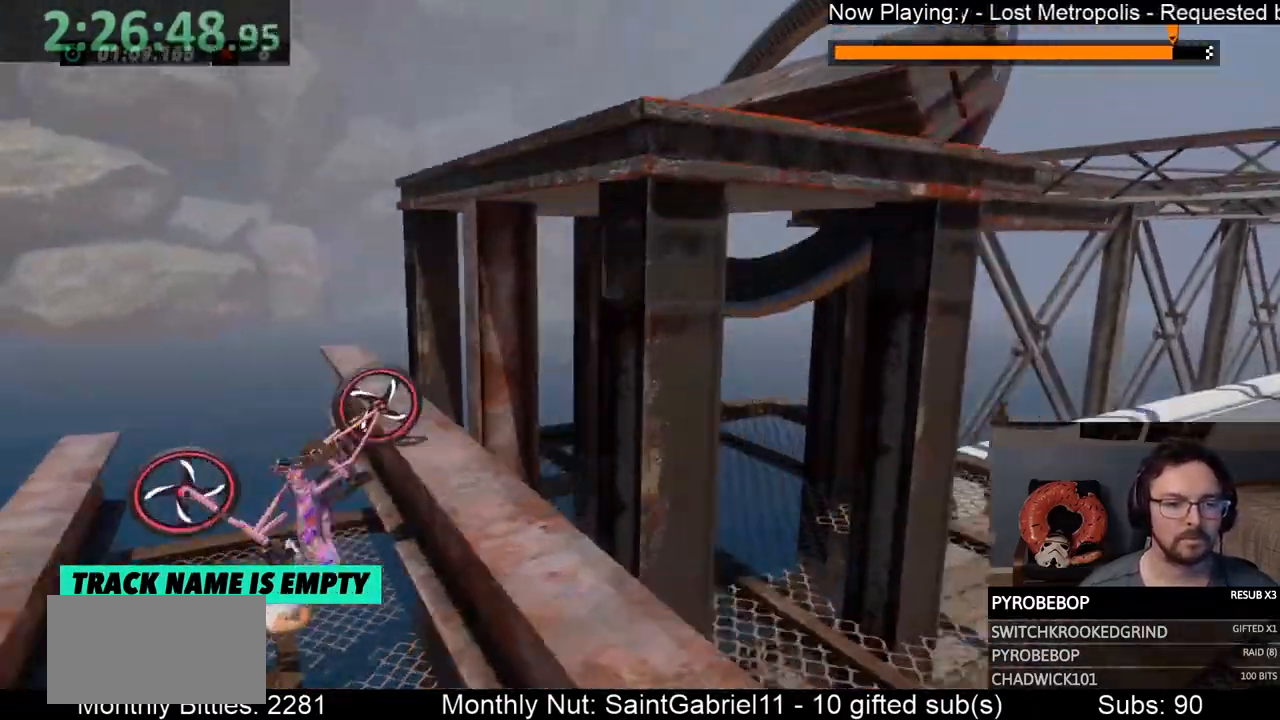
{"buttons": ["R2"], "left_stick": "left", "events": [[67, "L2", "down"], [67, "R2", "up"], [83, "L2", "up"], [83, "R2", "down"], [333, "R2", "up"], [367, "L2", "down"], [383, "left_stick", "left"], [483, "L2", "up"], [483, "R2", "down"]]}
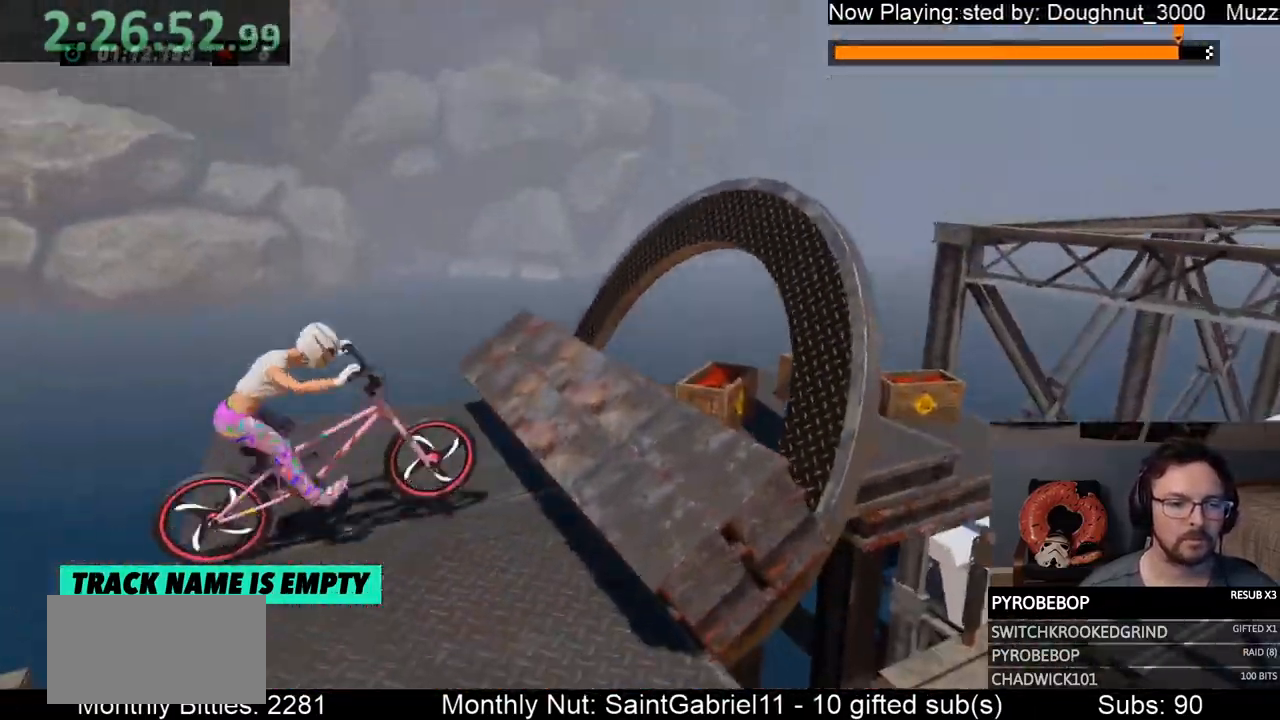
{"buttons": [], "left_stick": "center", "events": [[33, "R2", "up"], [67, "R2", "down"], [133, "R2", "up"], [150, "left_stick", "right"], [167, "R2", "down"], [250, "R2", "up"], [300, "left_stick", "center"], [350, "R2", "down"], [367, "left_stick", "left"], [467, "R2", "up"], [500, "left_stick", "center"]]}
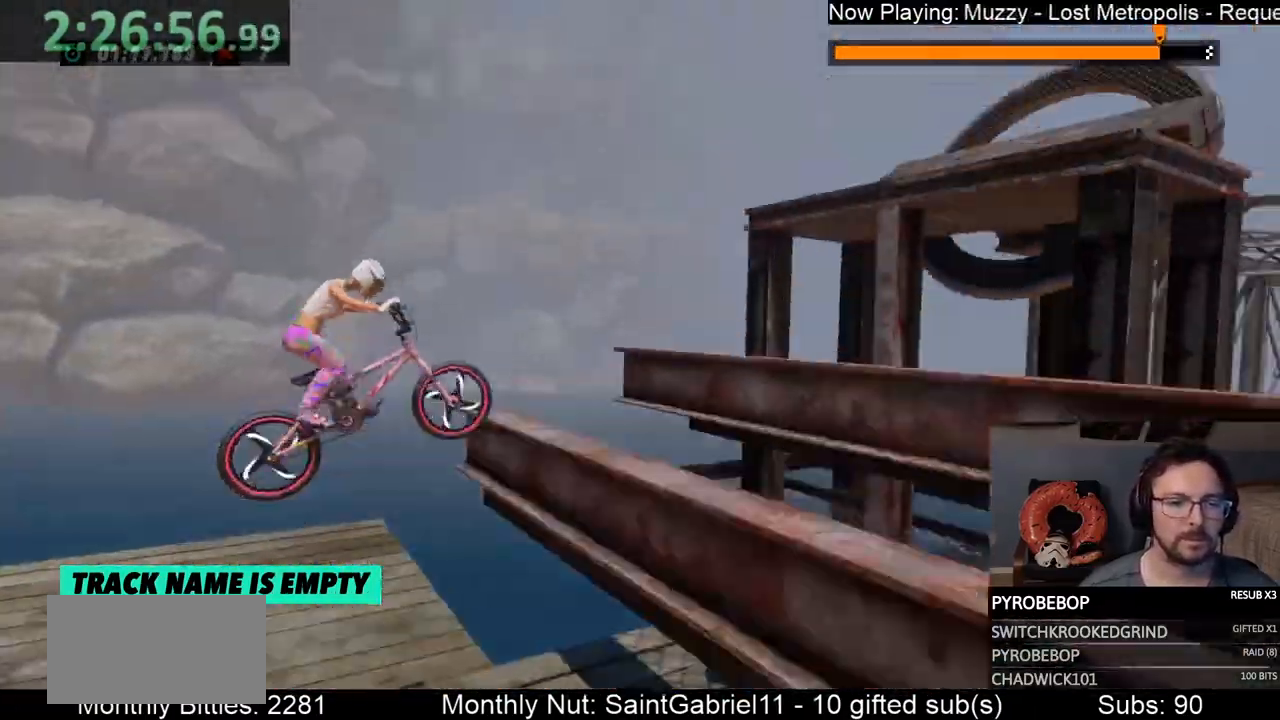
{"buttons": ["R2"], "left_stick": "right", "events": [[17, "R2", "down"], [17, "left_stick", "right"], [33, "L2", "down"], [150, "L2", "up"], [217, "R2", "up"], [233, "R2", "down"], [233, "left_stick", "center"], [250, "R2", "up"], [283, "R2", "down"], [300, "left_stick", "right"], [383, "L2", "down"], [400, "L2", "up"]]}
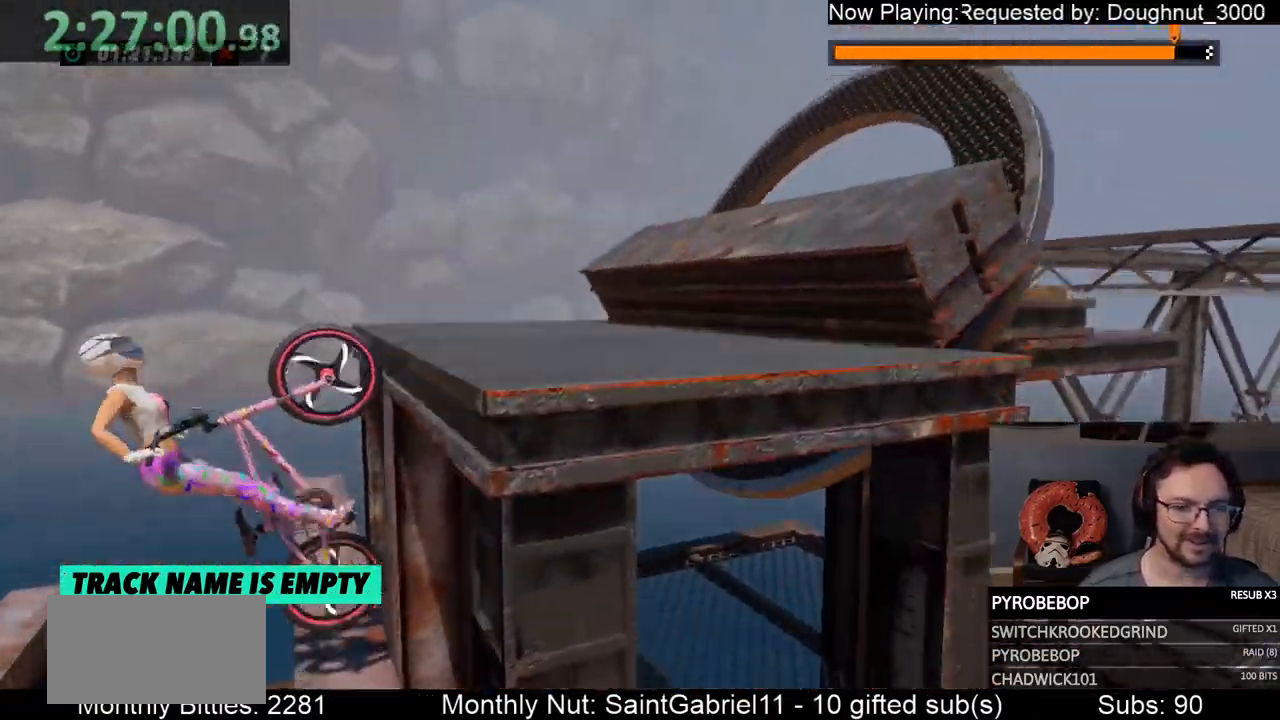
{"buttons": [], "left_stick": "left", "events": [[133, "left_stick", "center"], [167, "R2", "up"], [200, "L2", "down"], [200, "R2", "down"], [200, "left_stick", "right"], [217, "L2", "up"], [383, "L2", "down"], [383, "R2", "up"], [400, "R2", "down"], [417, "R2", "up"], [450, "L2", "up"], [450, "left_stick", "left"]]}